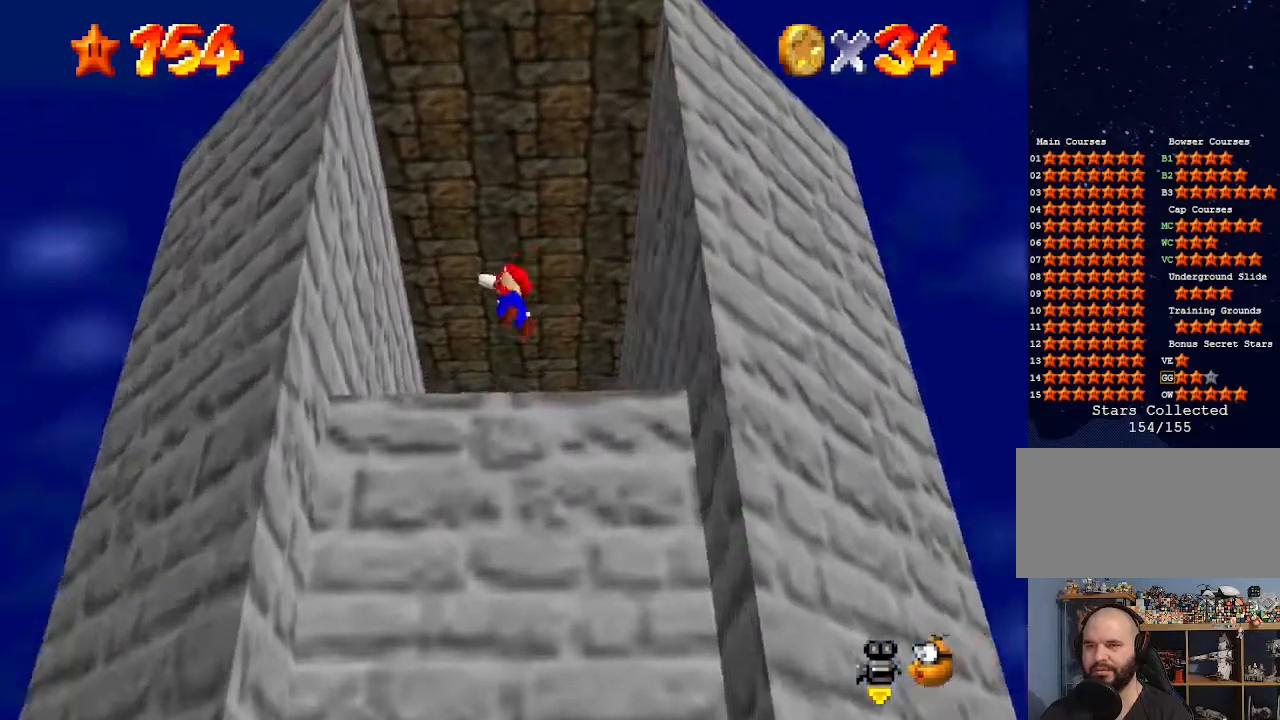
Gameplay with a controller (Nintendo layout); each line is a JSON object with the inputs held at the frame after it. "events" lists button and stick changes between this image and that frame as [ms after this image, input, new state], when the widget could be followed in between. Not read: L3 R3.
{"buttons": ["A"], "left_stick": "up-right", "events": [[67, "A", "up"], [233, "left_stick", "up-right"], [267, "A", "down"]]}
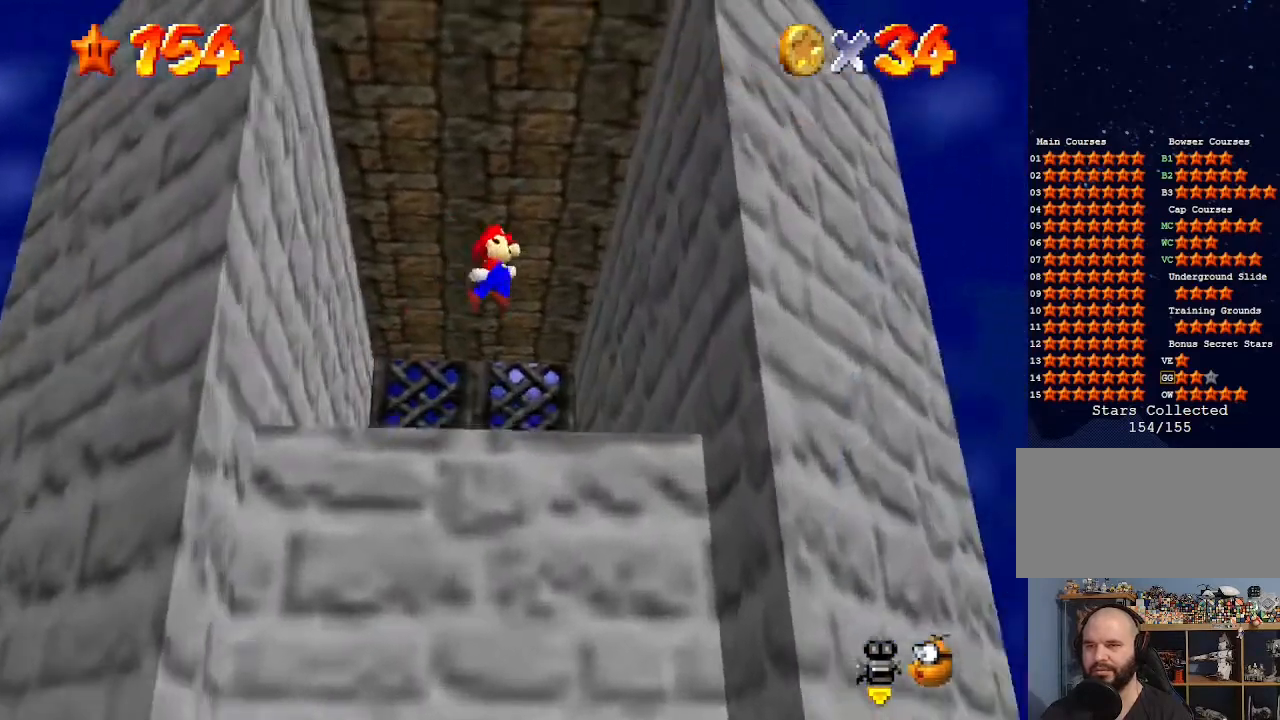
{"buttons": [], "left_stick": "up-right", "events": [[33, "A", "up"], [233, "A", "down"], [267, "left_stick", "up"], [367, "left_stick", "up-right"], [500, "A", "up"]]}
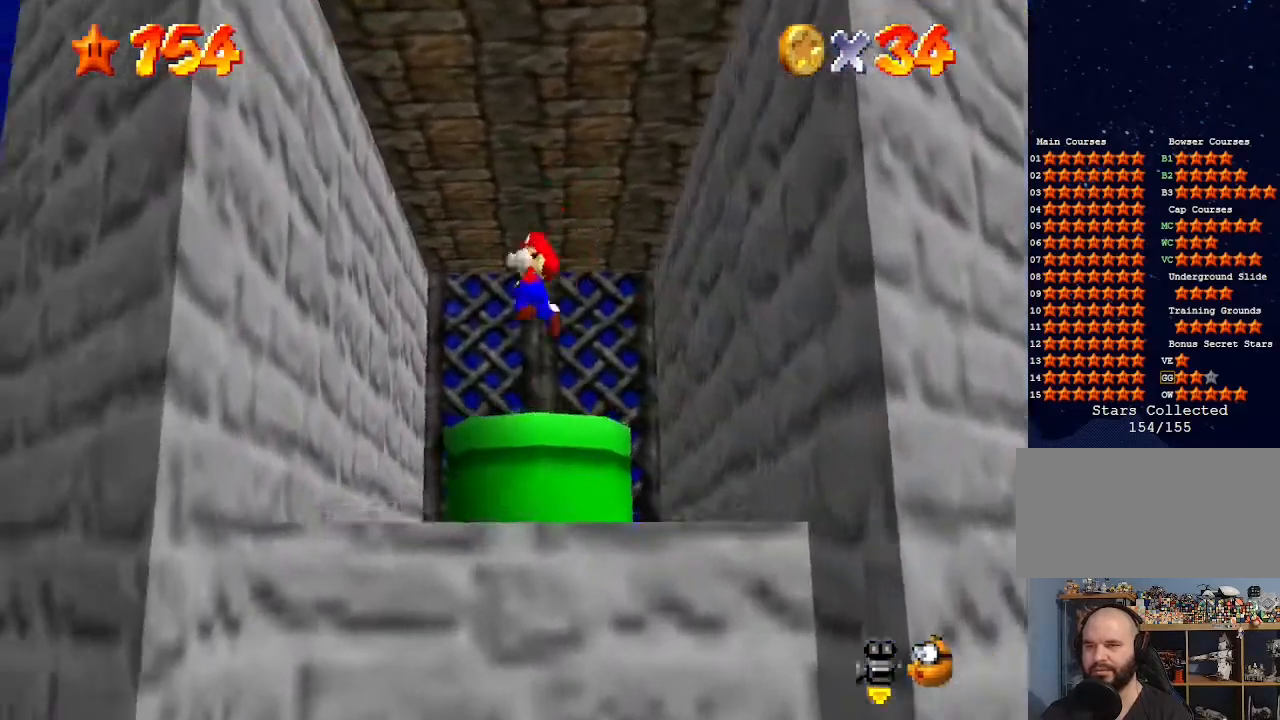
{"buttons": [], "left_stick": "up-right", "events": [[267, "A", "down"], [267, "left_stick", "right"], [467, "left_stick", "up-right"], [500, "A", "up"]]}
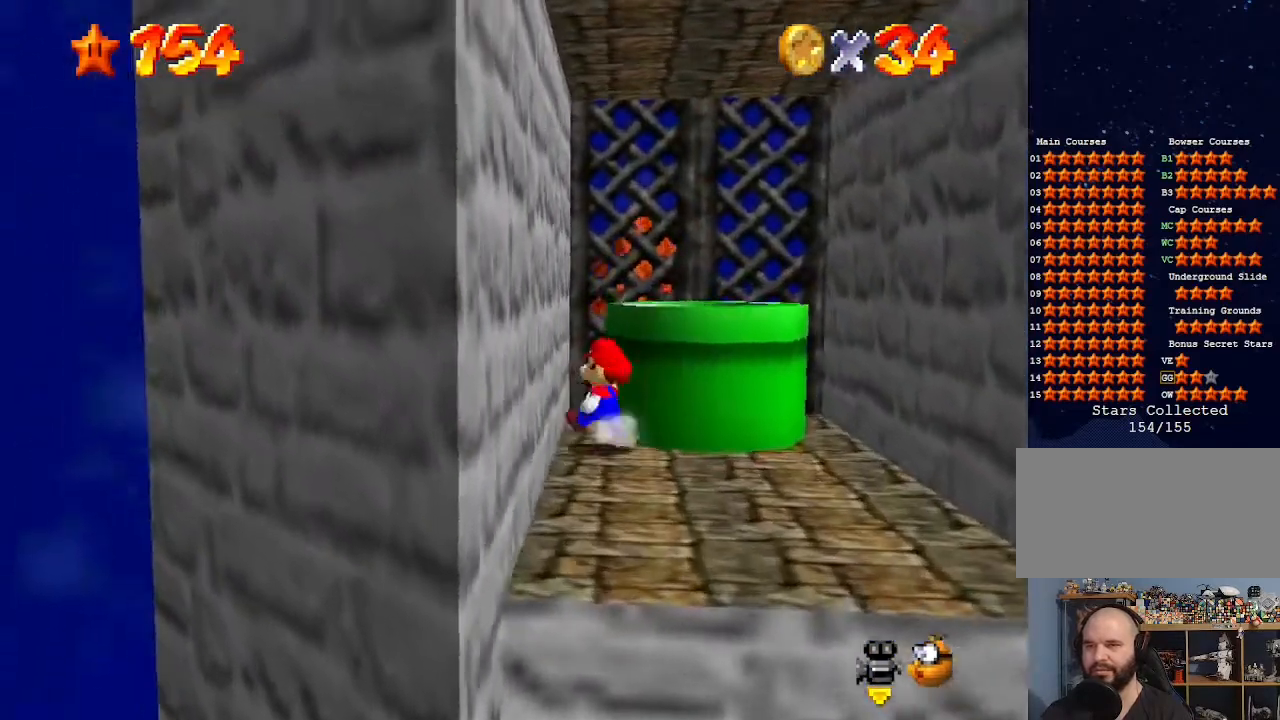
{"buttons": ["A", "B"], "left_stick": "right", "events": [[133, "A", "down"], [367, "left_stick", "right"], [467, "B", "down"]]}
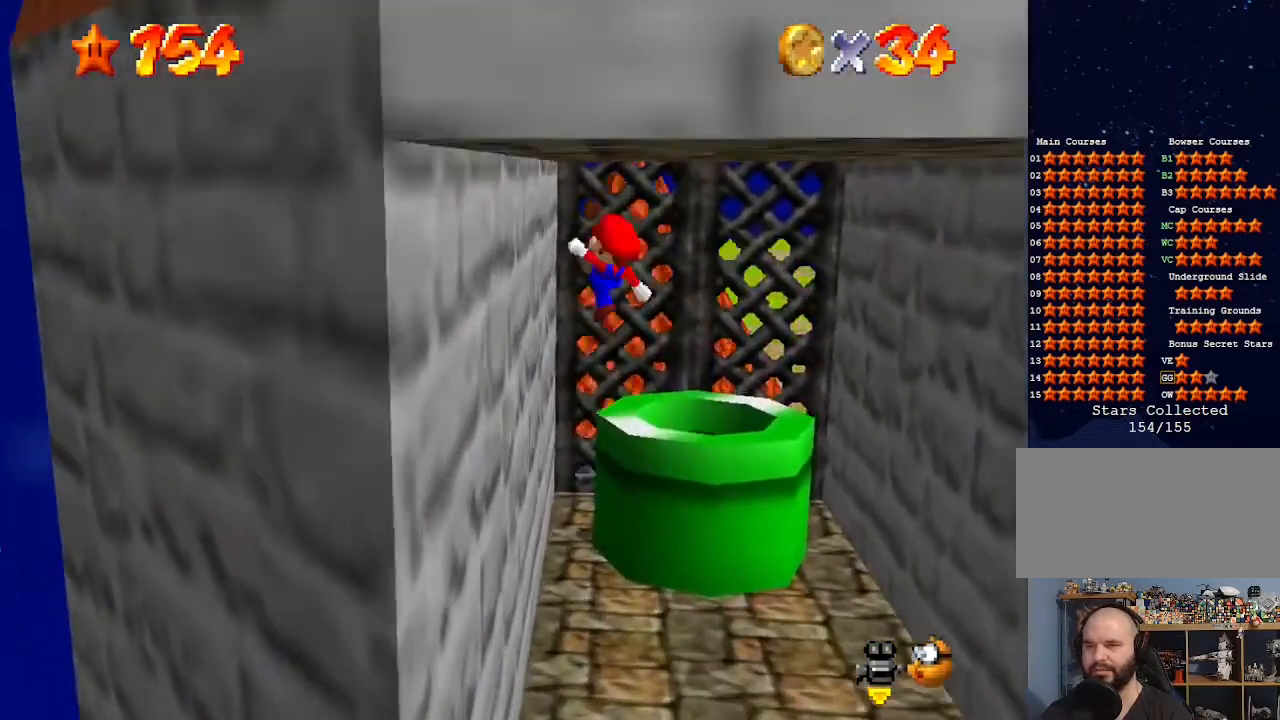
{"buttons": [], "left_stick": "center", "events": [[67, "B", "up"], [100, "A", "up"], [100, "left_stick", "down-right"], [467, "left_stick", "center"]]}
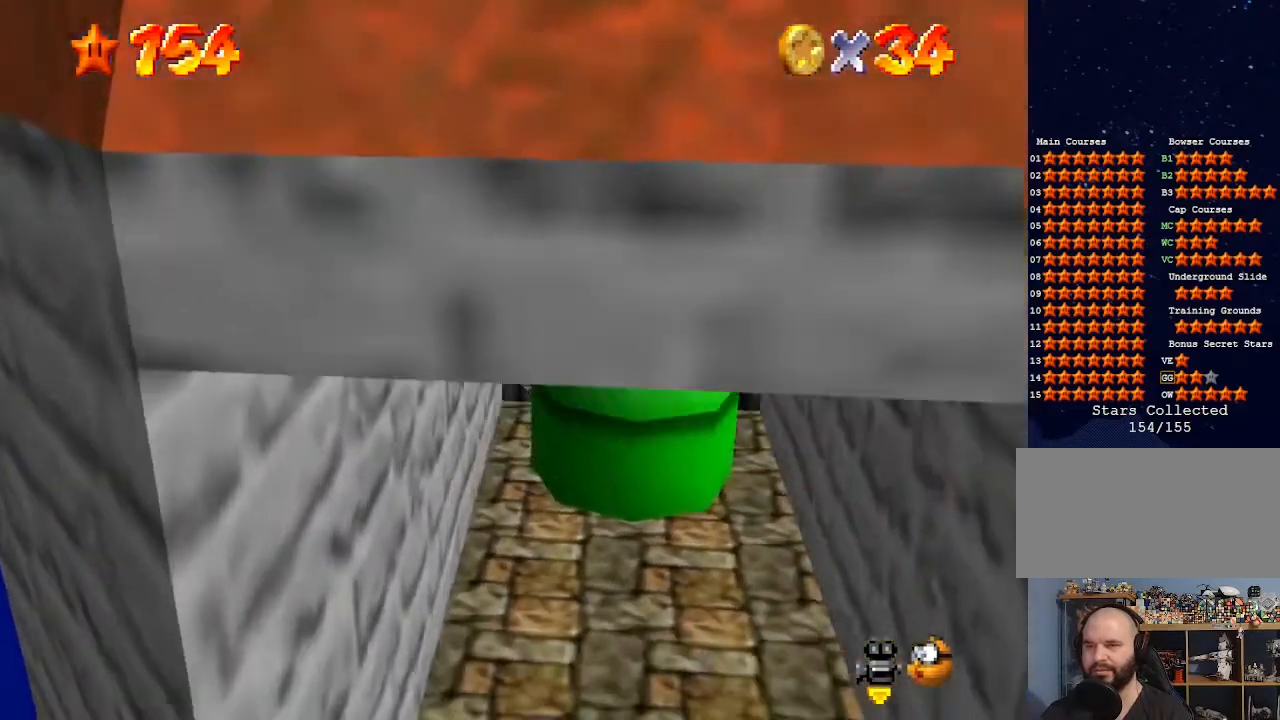
{"buttons": [], "left_stick": "center", "events": []}
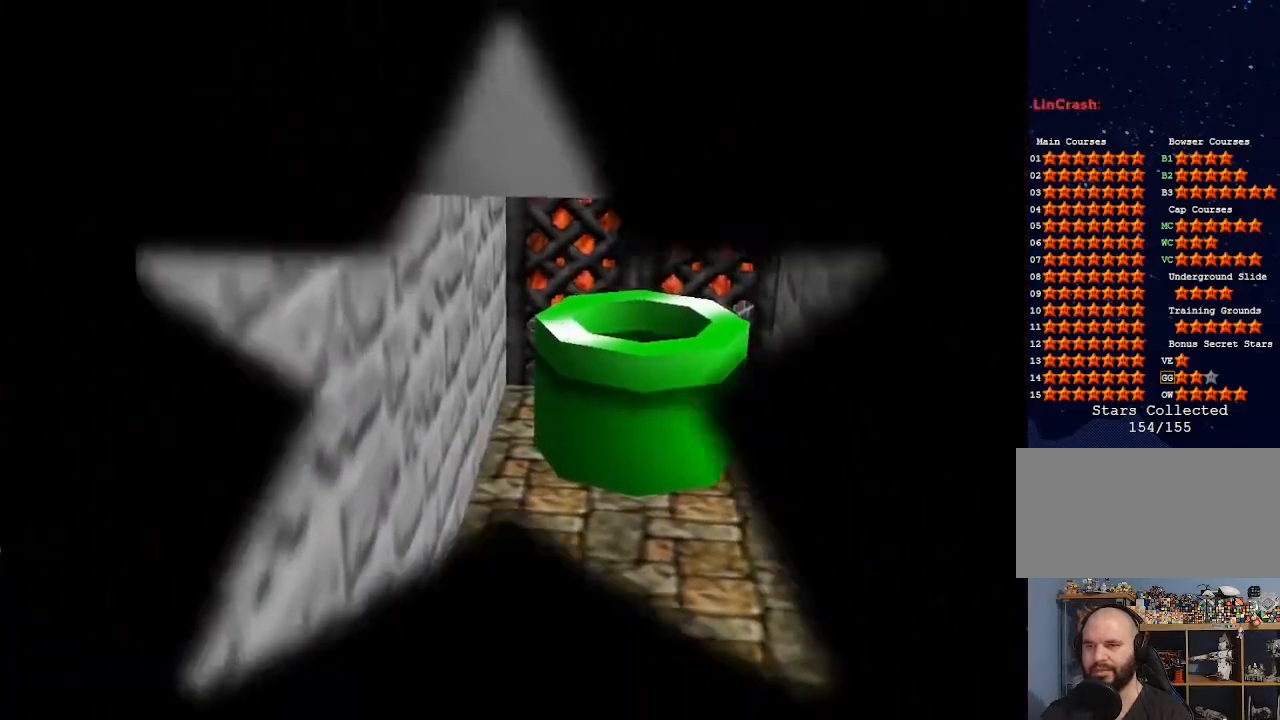
{"buttons": [], "left_stick": "center", "events": []}
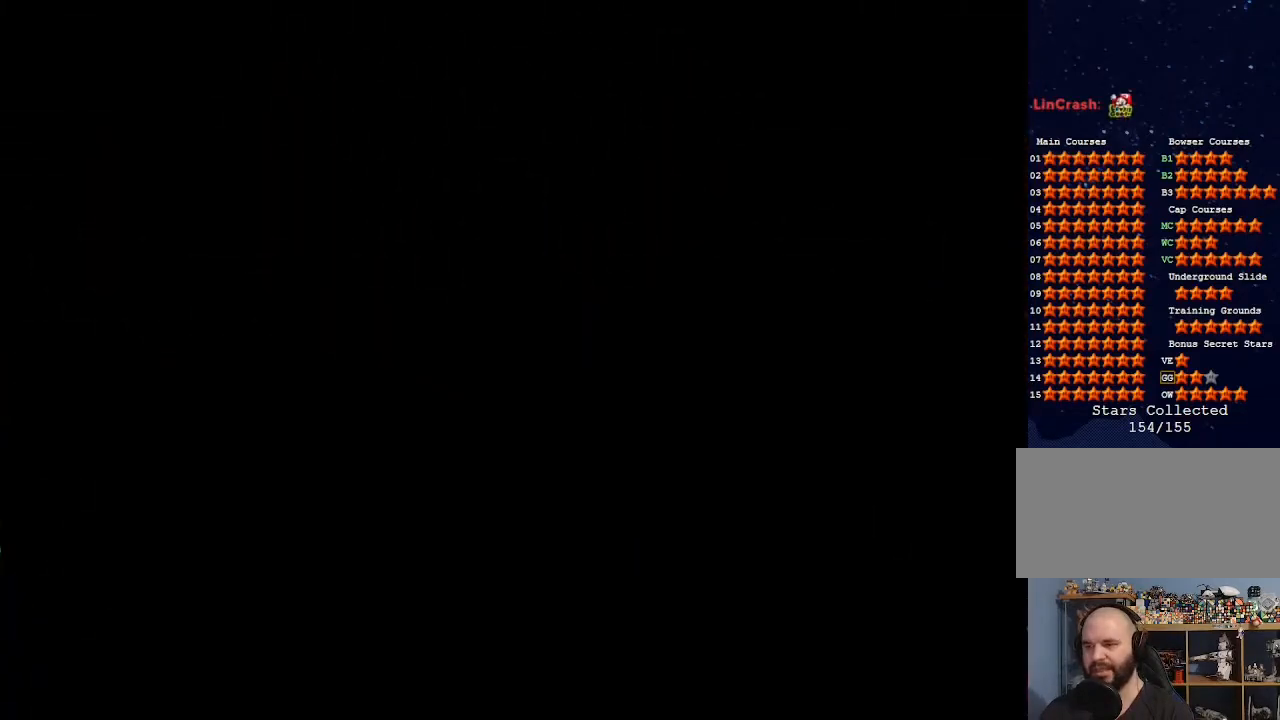
{"buttons": [], "left_stick": "center", "events": []}
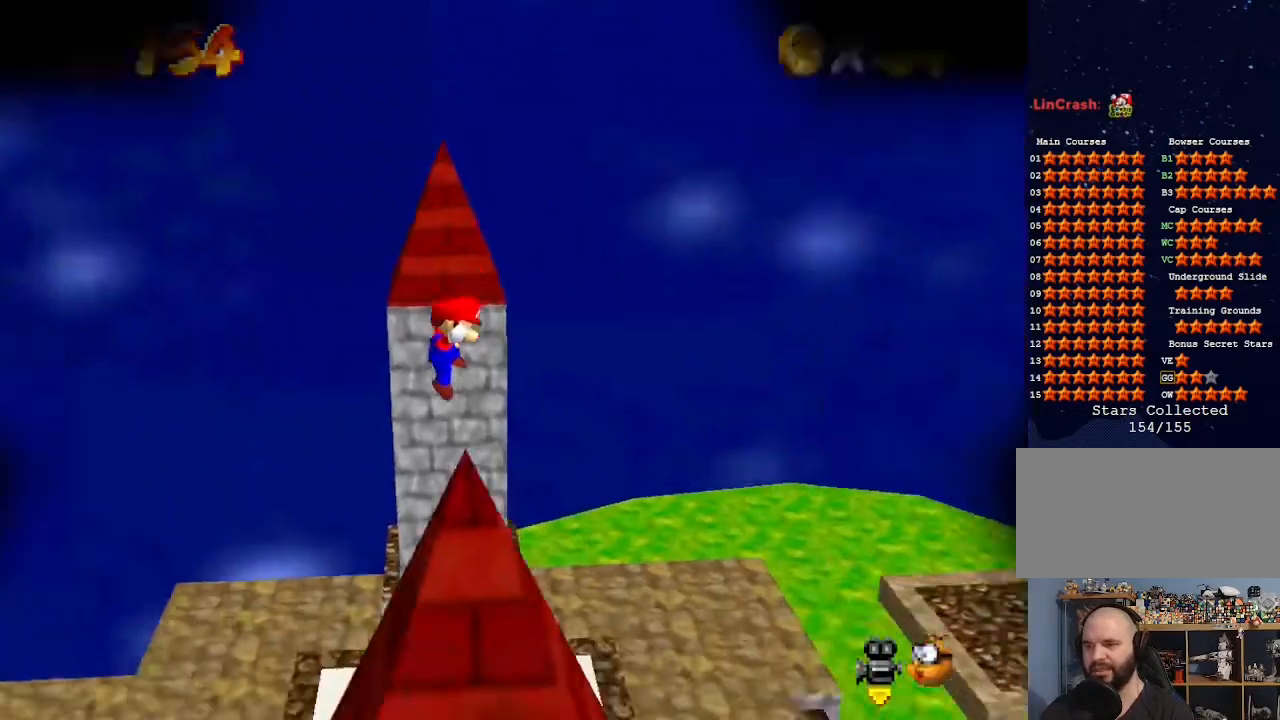
{"buttons": ["C_LEFT"], "left_stick": "center", "events": [[333, "C_LEFT", "down"], [400, "C_DOWN", "down"], [467, "C_DOWN", "up"], [467, "C_LEFT", "up"], [500, "C_LEFT", "down"]]}
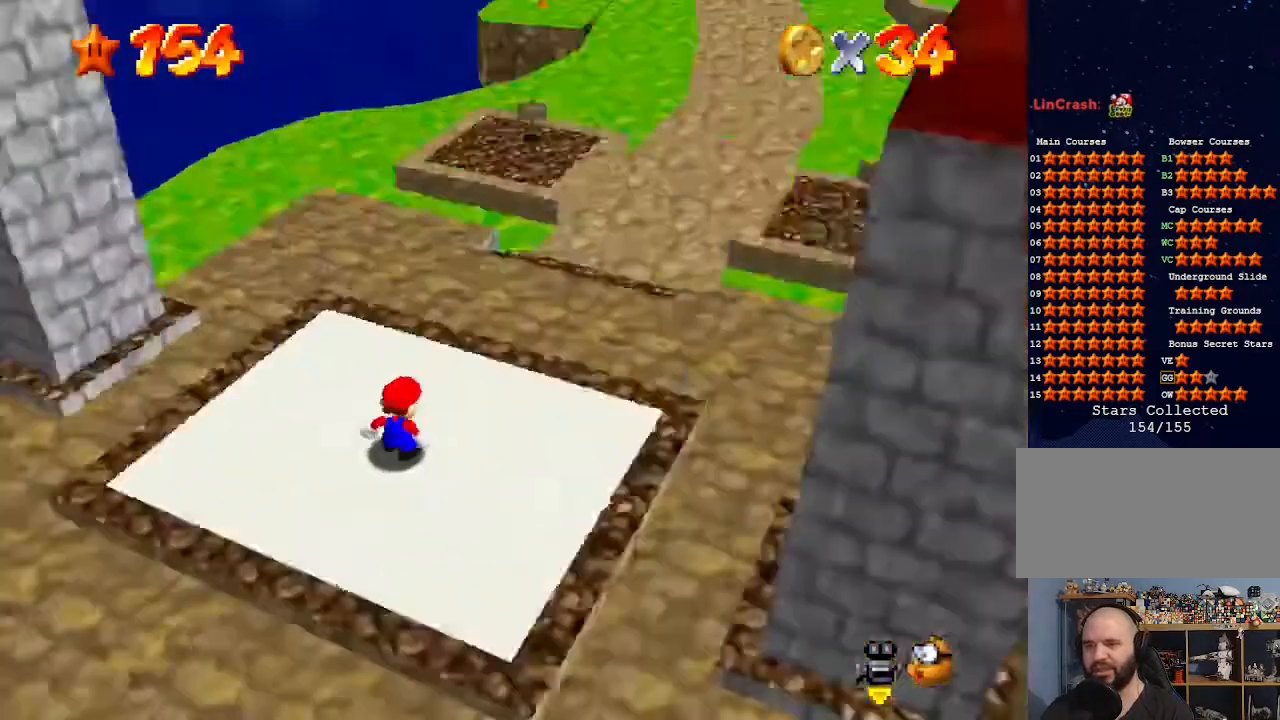
{"buttons": [], "left_stick": "up", "events": [[133, "C_LEFT", "up"], [133, "left_stick", "up"]]}
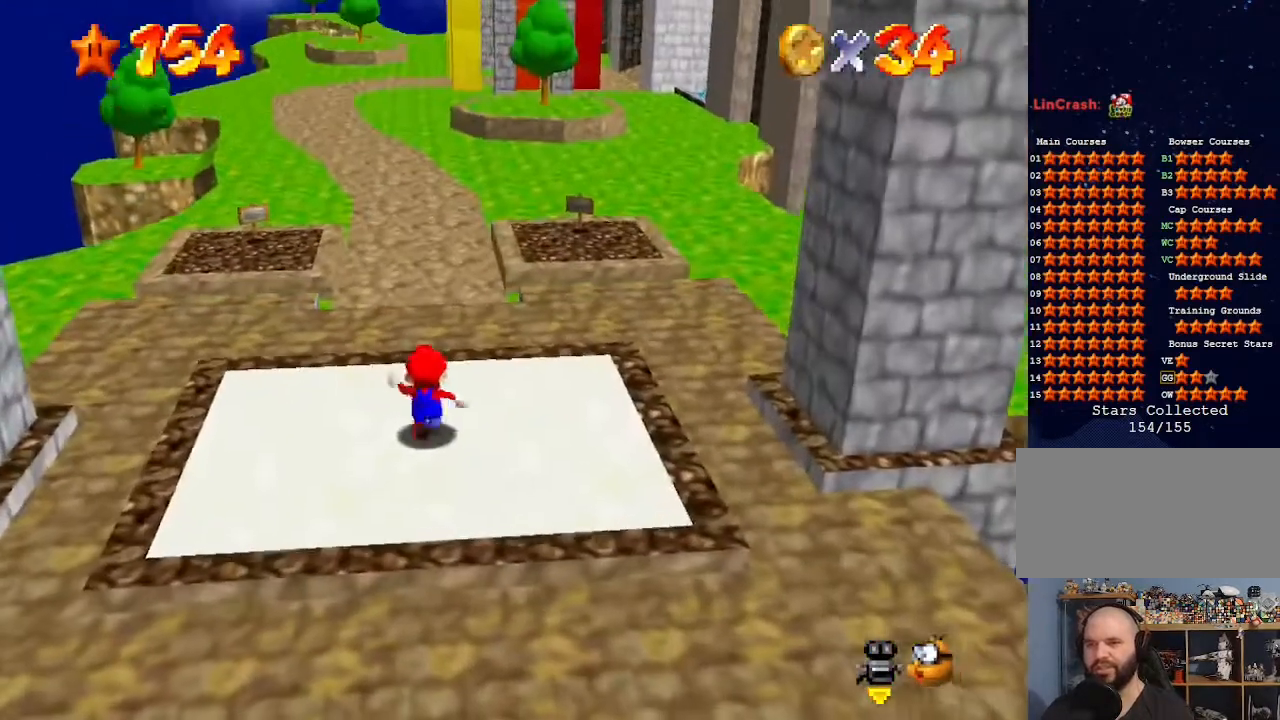
{"buttons": ["A", "Z"], "left_stick": "up", "events": [[333, "Z", "down"], [400, "A", "down"]]}
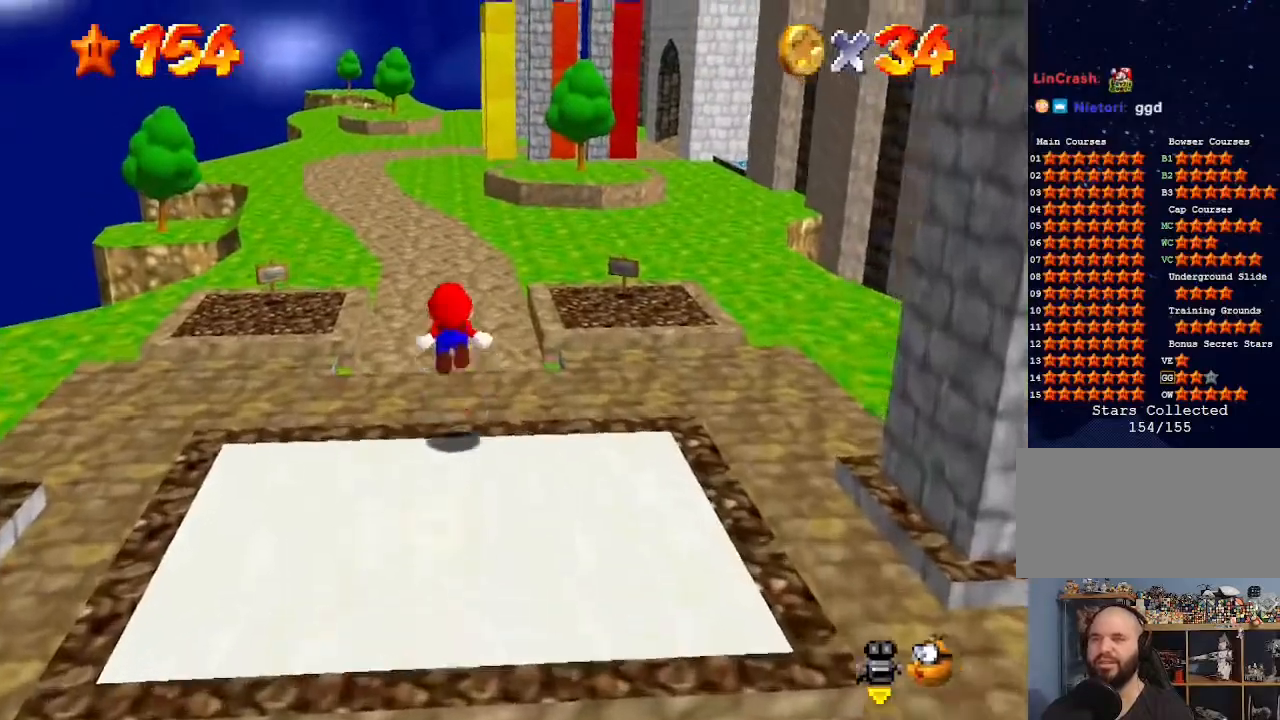
{"buttons": ["C_DOWN", "C_LEFT"], "left_stick": "up", "events": [[133, "A", "up"], [233, "Z", "up"], [400, "C_LEFT", "down"], [500, "C_DOWN", "down"]]}
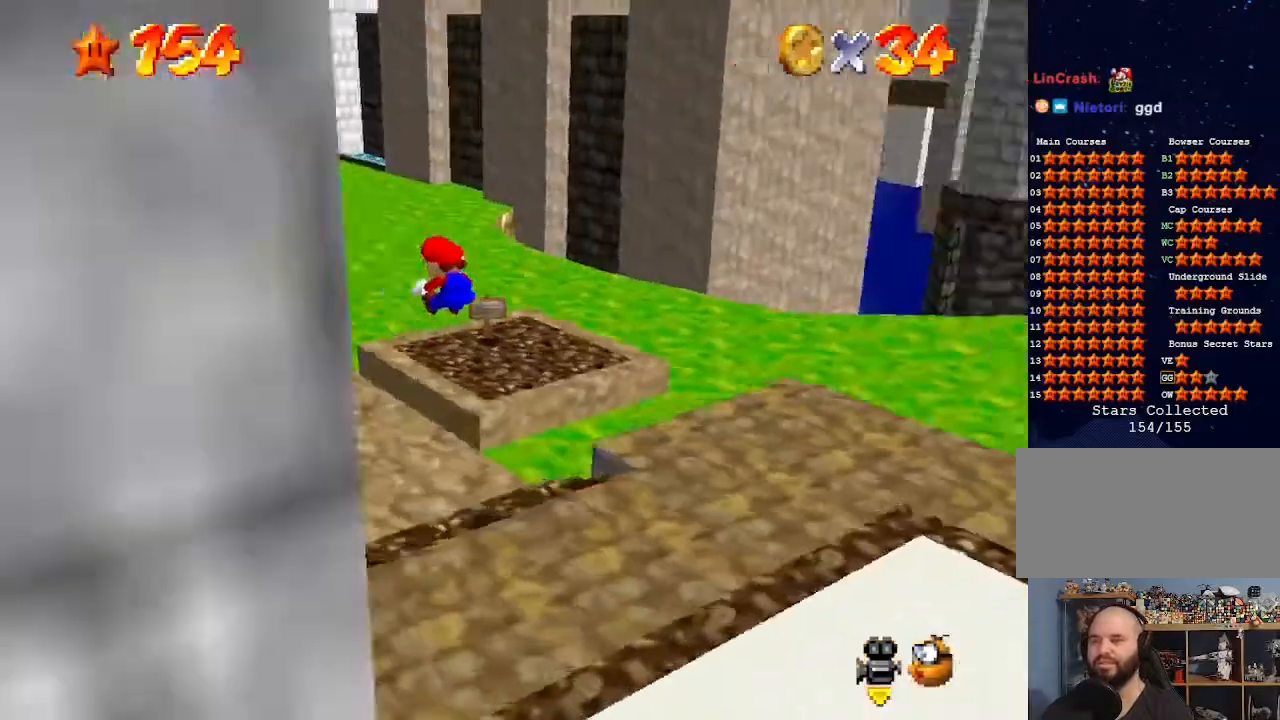
{"buttons": [], "left_stick": "up-left", "events": [[33, "C_DOWN", "up"], [33, "C_LEFT", "up"], [133, "left_stick", "up-left"]]}
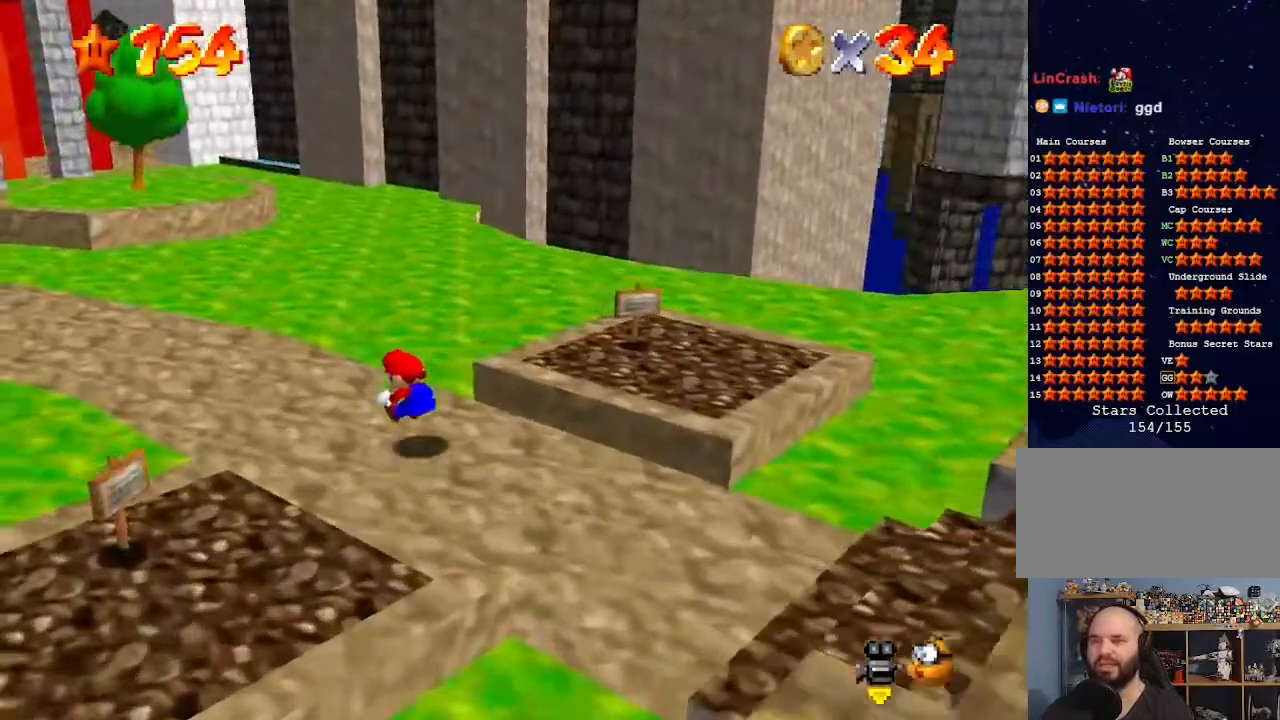
{"buttons": [], "left_stick": "up-left", "events": [[300, "B", "down"], [433, "B", "up"]]}
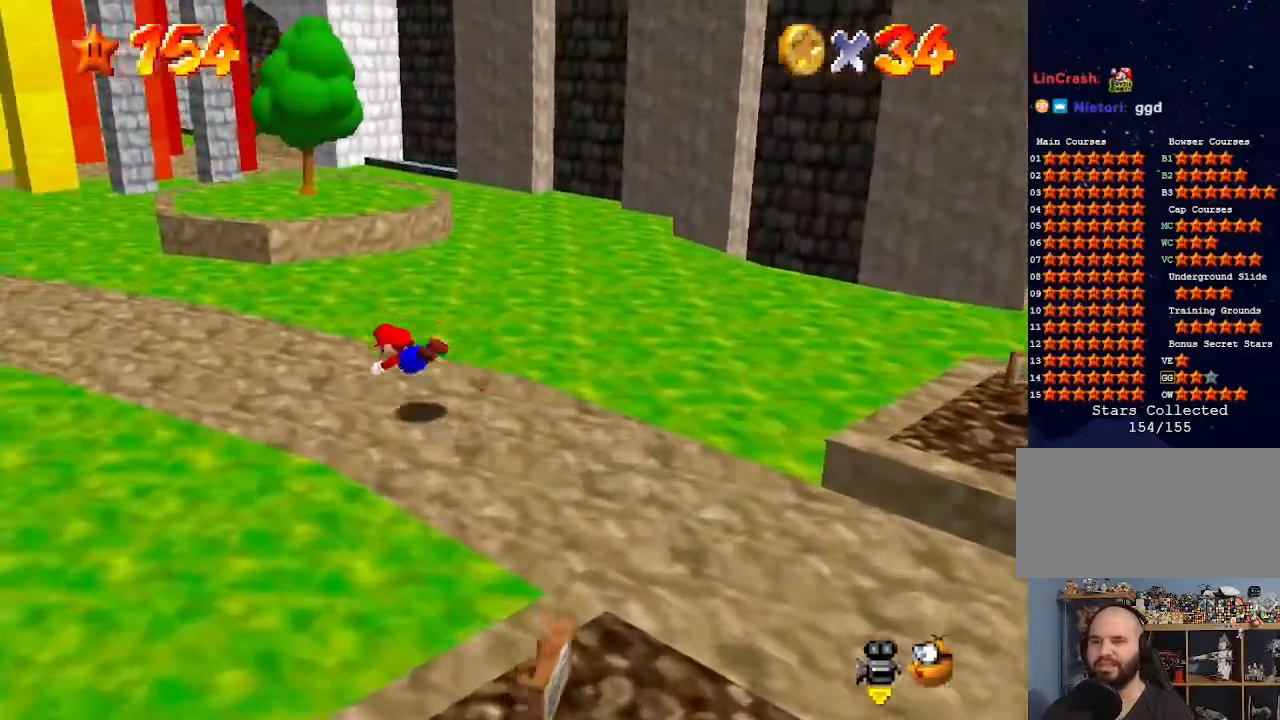
{"buttons": [], "left_stick": "up-left", "events": [[167, "A", "down"], [167, "B", "down"], [367, "B", "up"], [433, "A", "up"]]}
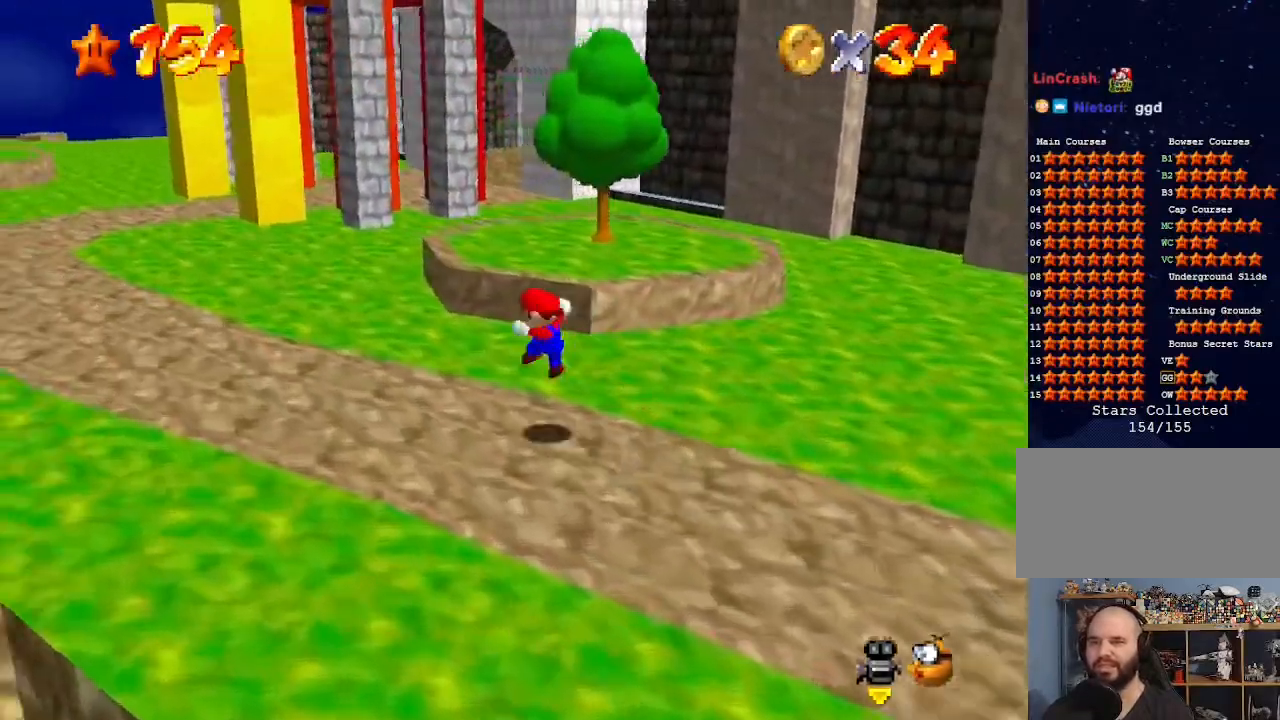
{"buttons": [], "left_stick": "up-left", "events": [[267, "B", "down"], [433, "B", "up"]]}
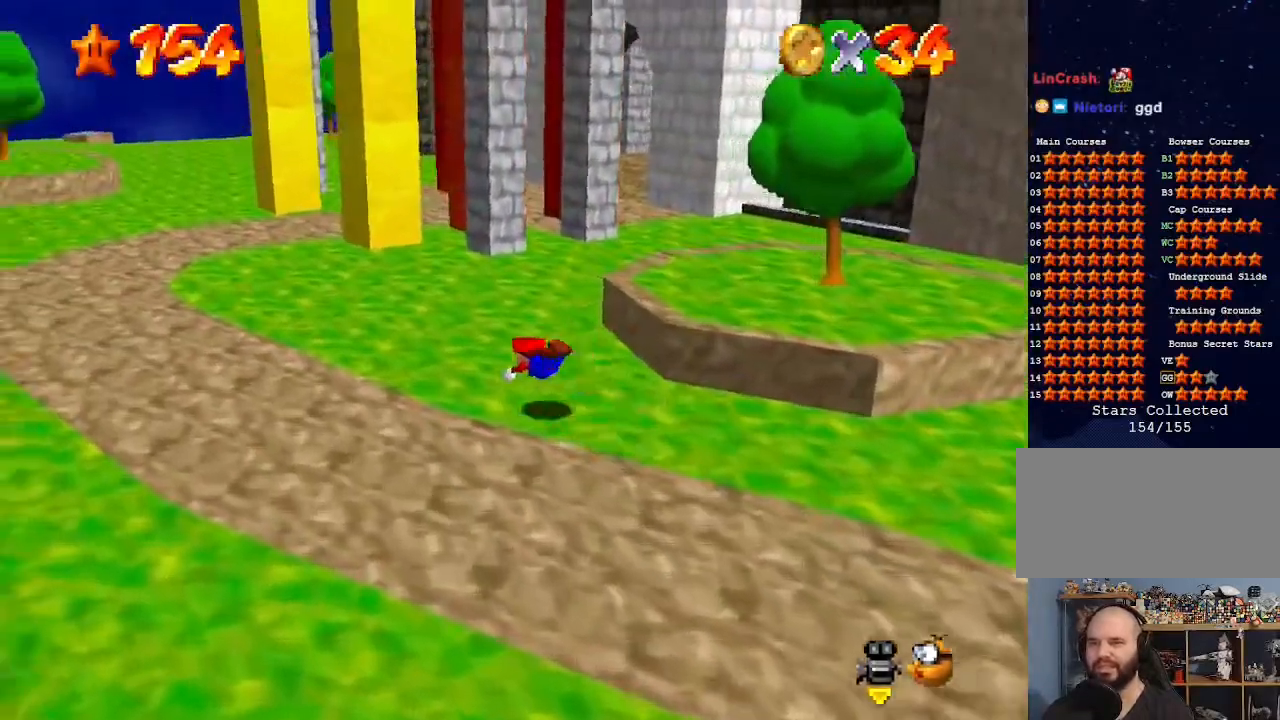
{"buttons": ["C_DOWN", "C_LEFT"], "left_stick": "left", "events": [[133, "A", "down"], [133, "B", "down"], [267, "B", "up"], [300, "A", "up"], [500, "C_DOWN", "down"], [500, "C_LEFT", "down"], [500, "left_stick", "left"]]}
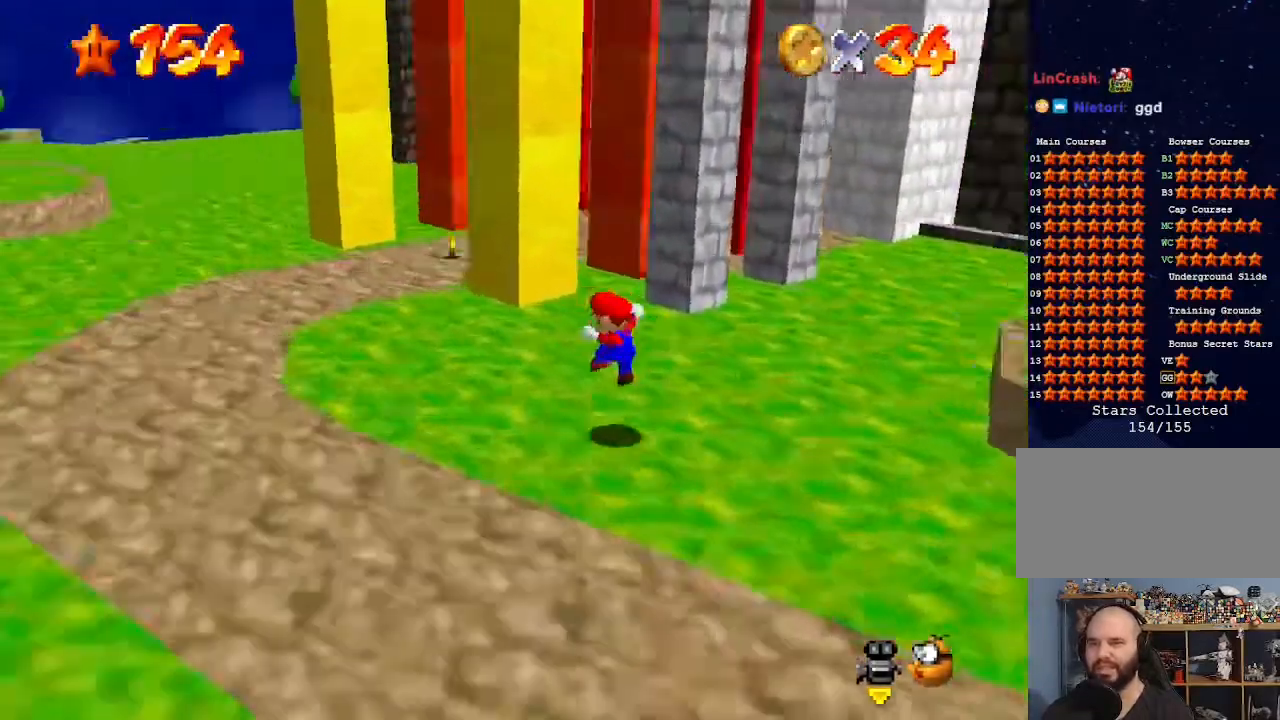
{"buttons": [], "left_stick": "left", "events": [[67, "C_DOWN", "up"], [67, "C_LEFT", "up"]]}
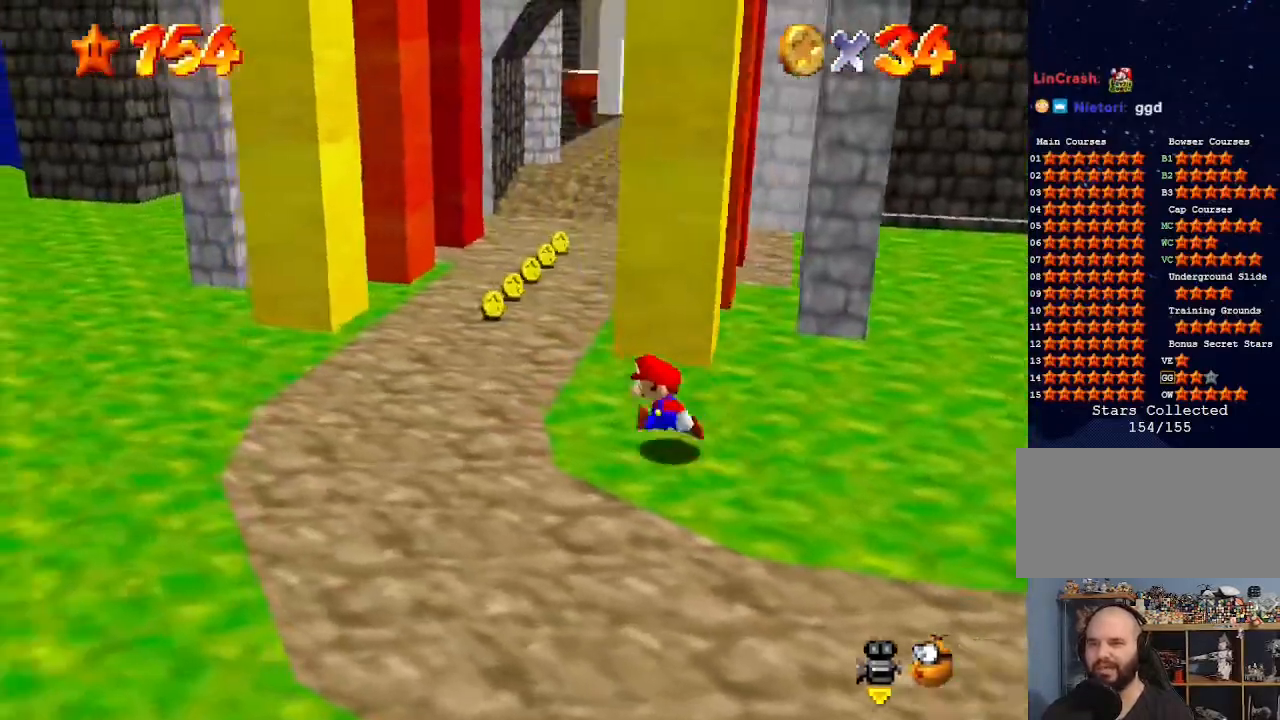
{"buttons": ["B"], "left_stick": "up", "events": [[167, "left_stick", "up-left"], [267, "left_stick", "up"], [400, "B", "down"]]}
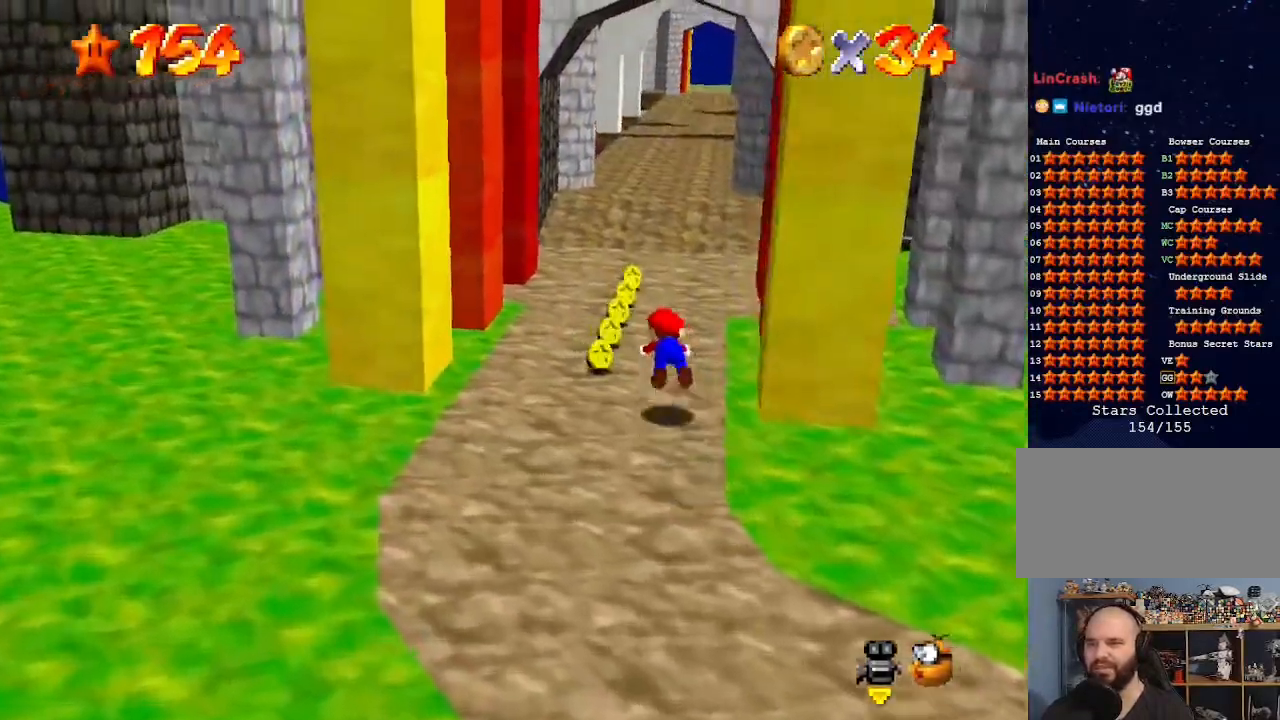
{"buttons": [], "left_stick": "up", "events": [[33, "B", "up"], [233, "A", "down"], [267, "B", "down"], [433, "A", "up"], [433, "B", "up"]]}
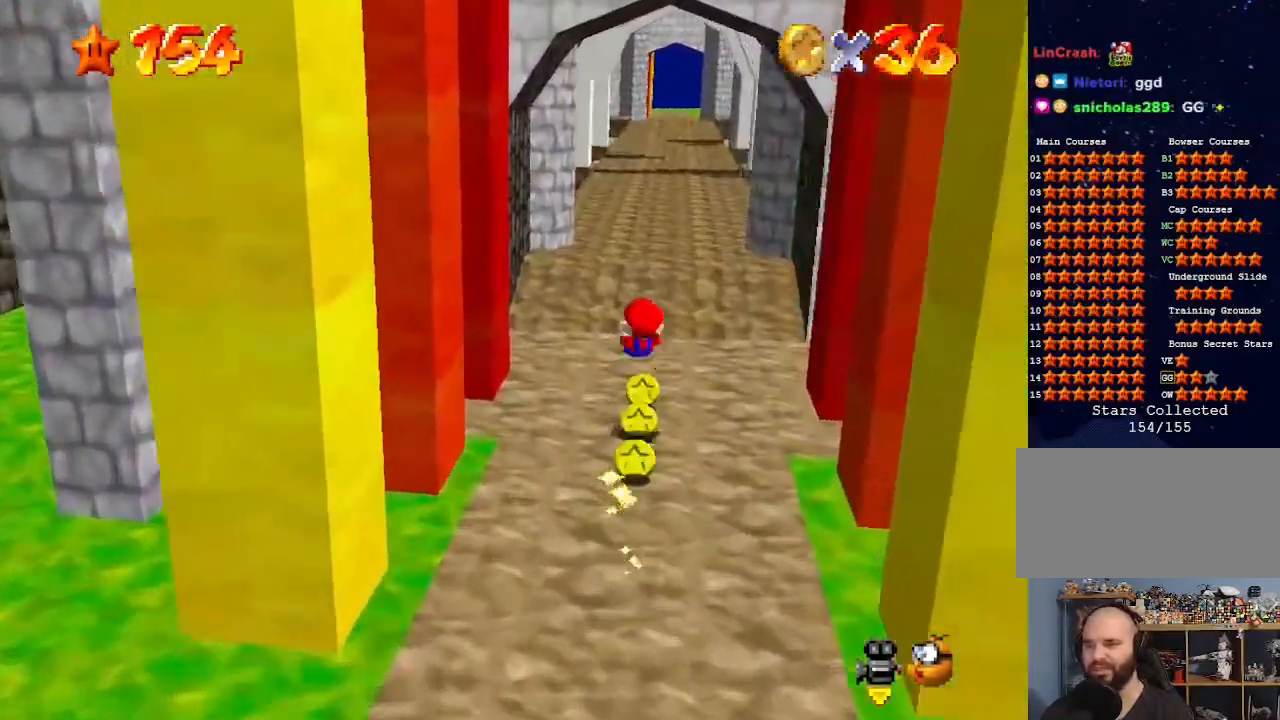
{"buttons": ["A"], "left_stick": "up", "events": [[300, "A", "down"]]}
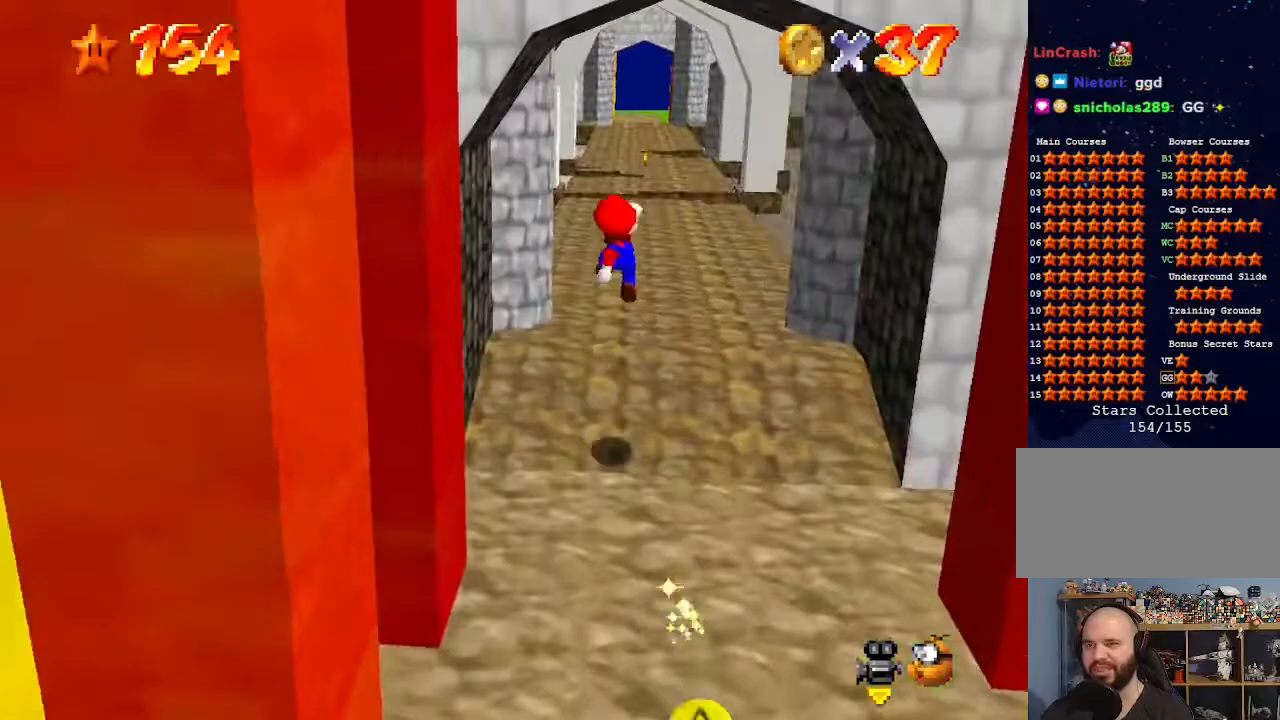
{"buttons": ["A"], "left_stick": "up", "events": [[33, "A", "up"], [133, "B", "down"], [267, "B", "up"], [500, "A", "down"]]}
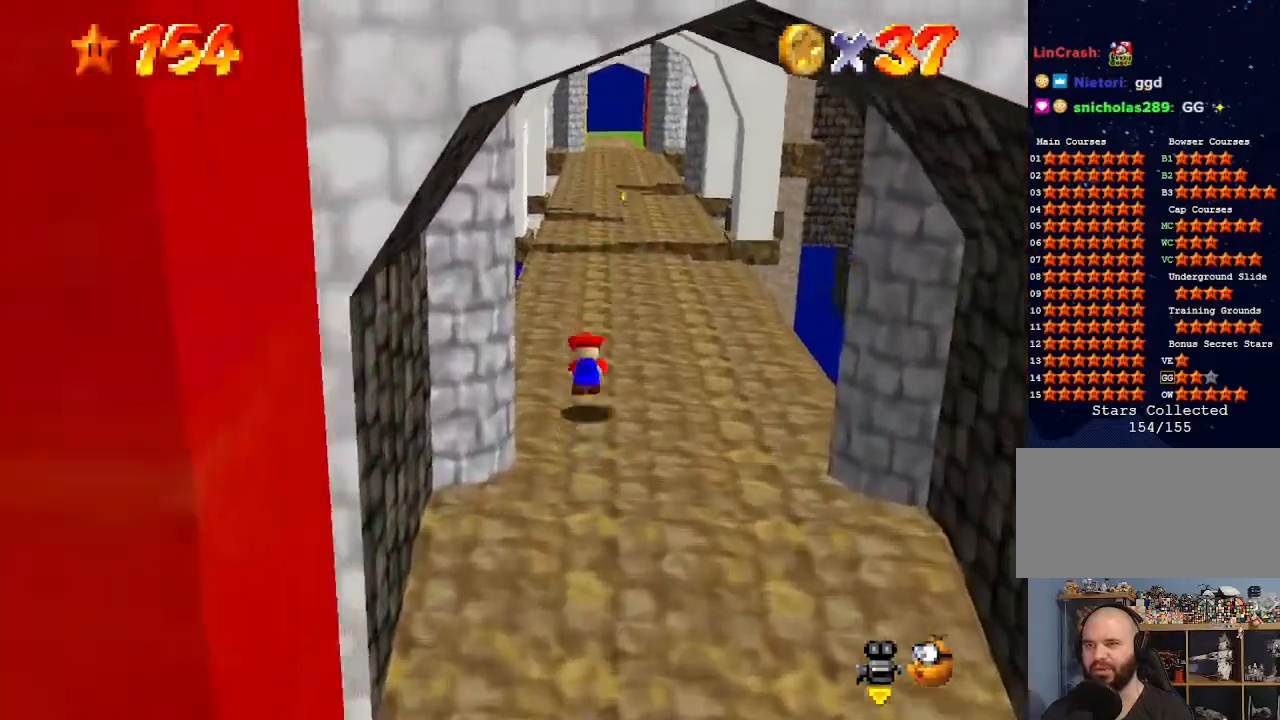
{"buttons": [], "left_stick": "up", "events": [[33, "B", "down"], [233, "B", "up"], [267, "A", "up"]]}
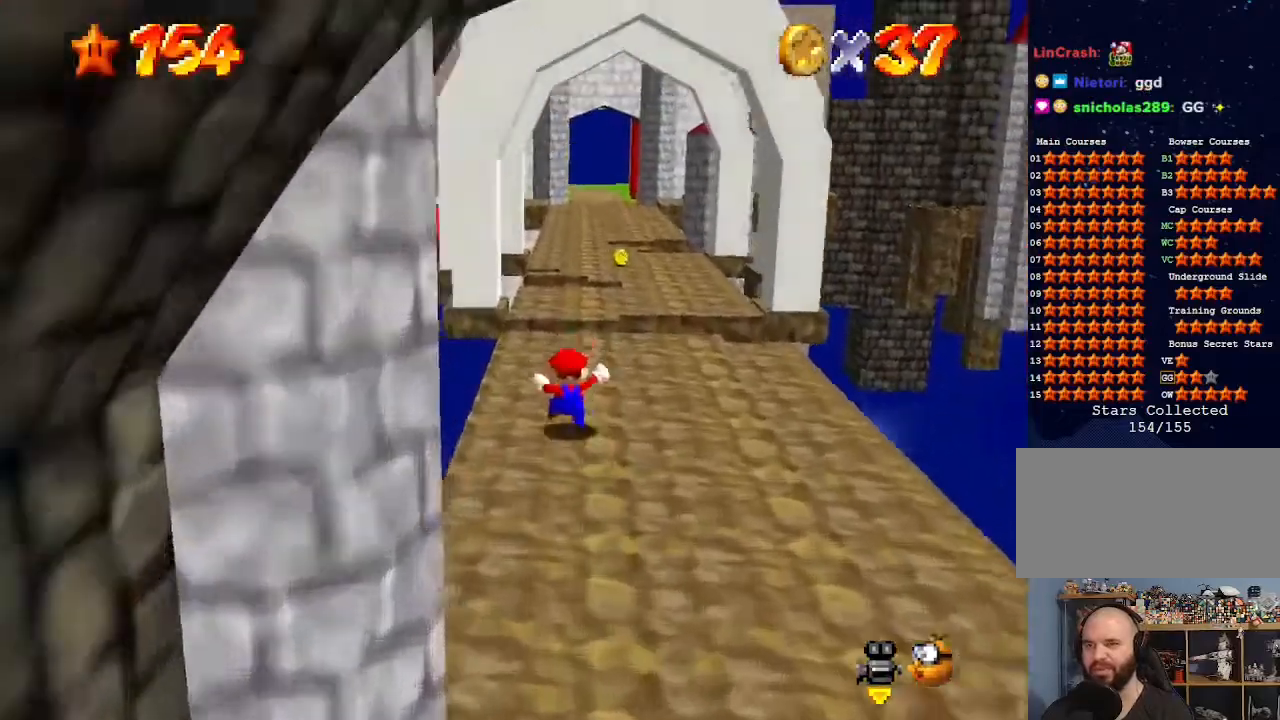
{"buttons": [], "left_stick": "up", "events": [[167, "B", "down"], [300, "B", "up"]]}
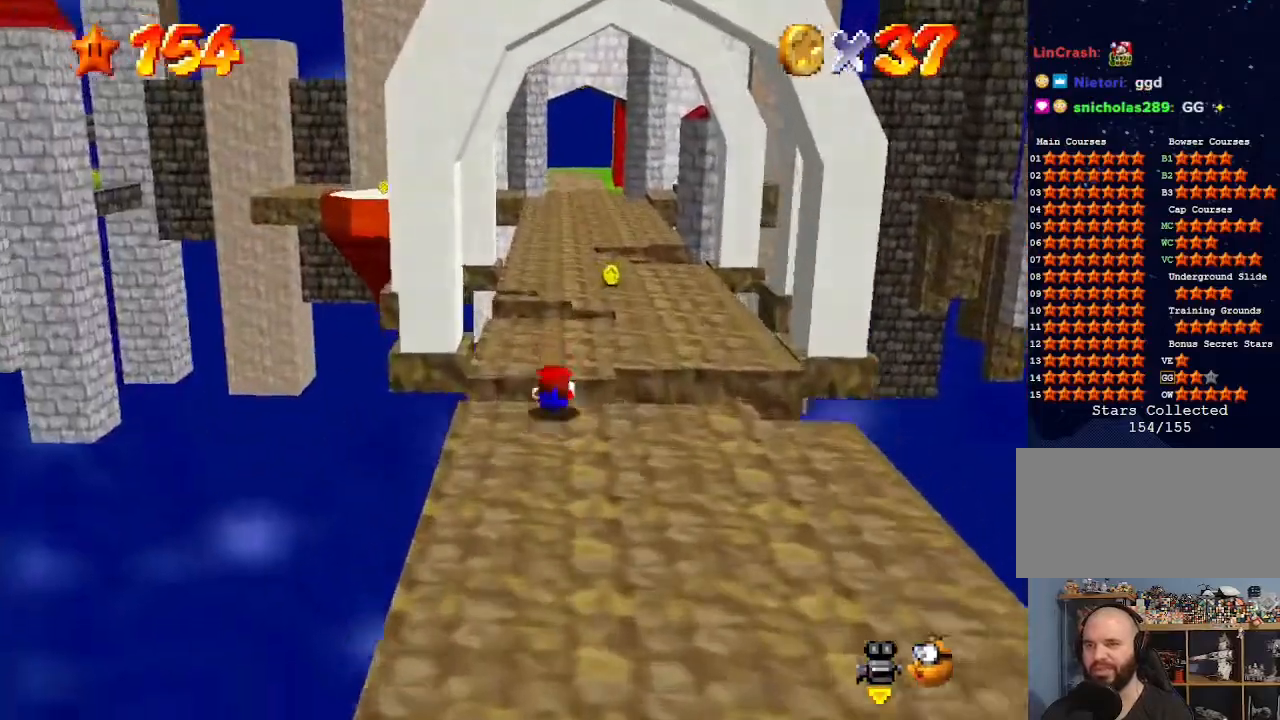
{"buttons": ["A"], "left_stick": "up", "events": [[467, "A", "down"]]}
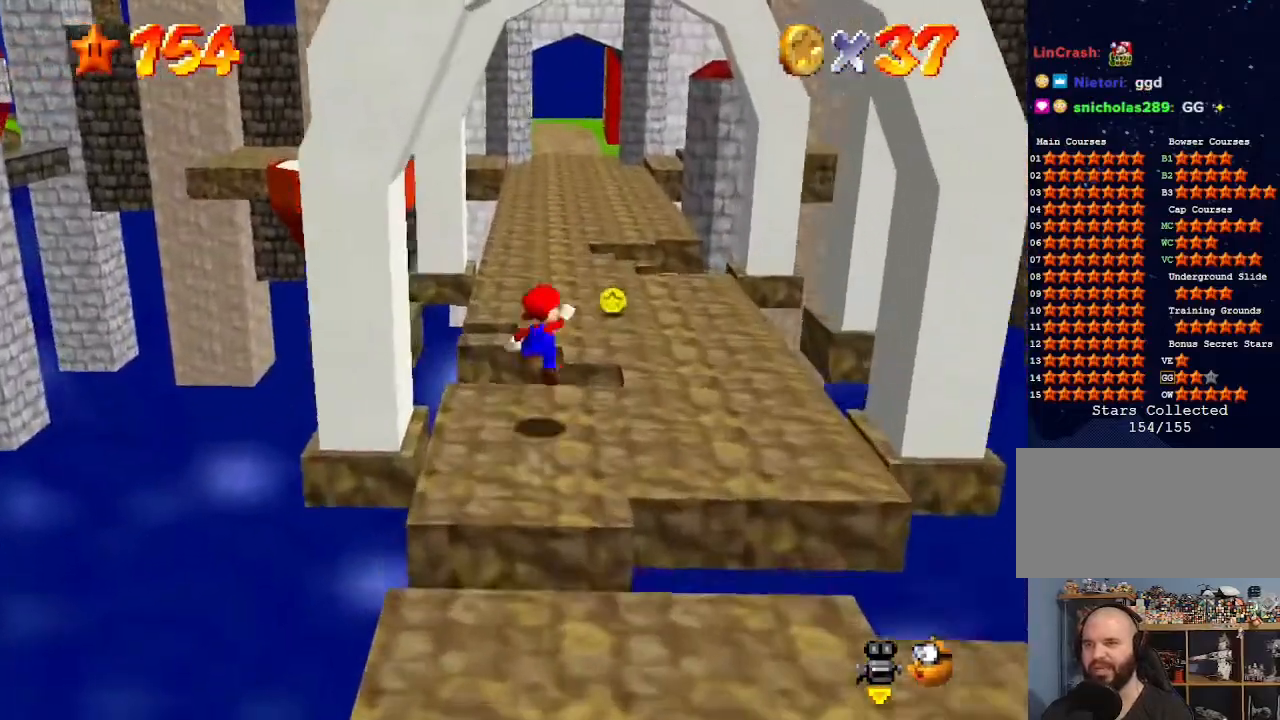
{"buttons": [], "left_stick": "up", "events": [[33, "A", "up"], [67, "A", "down"], [133, "A", "up"], [333, "B", "down"], [467, "B", "up"]]}
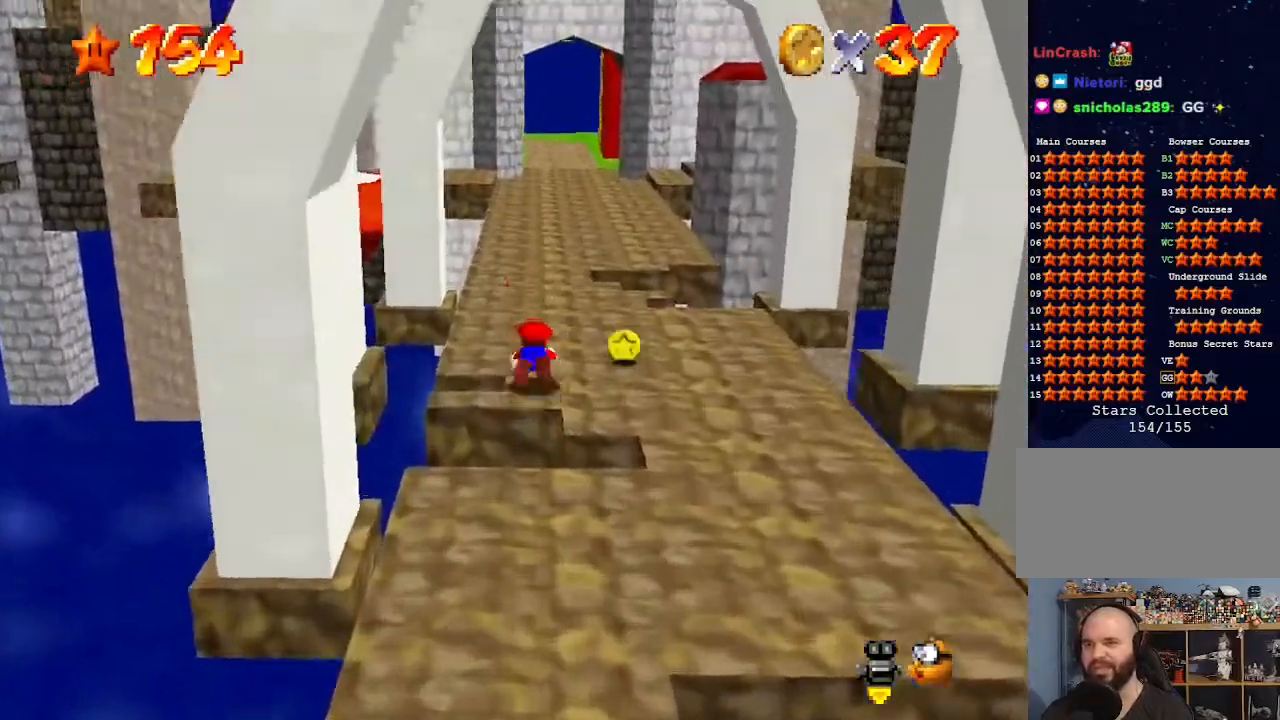
{"buttons": ["C_DOWN", "C_RIGHT"], "left_stick": "up-right", "events": [[33, "A", "down"], [33, "B", "down"], [233, "A", "up"], [233, "B", "up"], [433, "C_DOWN", "down"], [433, "C_RIGHT", "down"], [500, "left_stick", "up-right"]]}
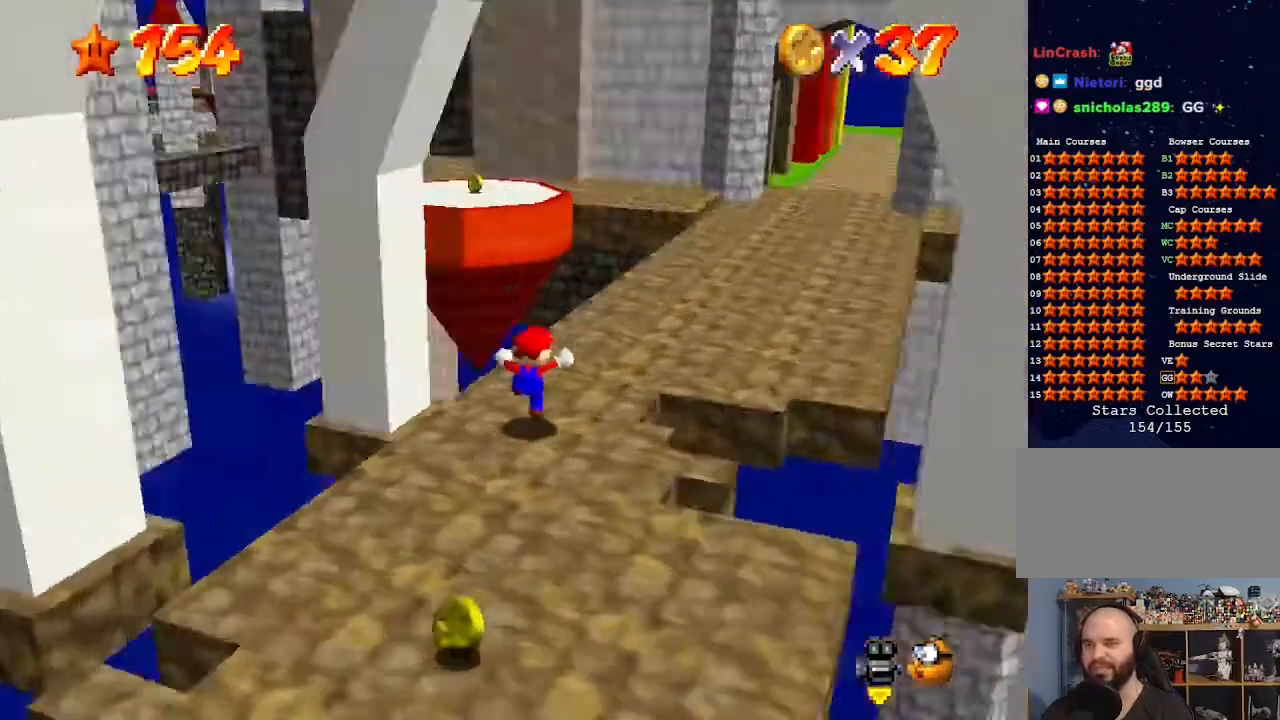
{"buttons": [], "left_stick": "right", "events": [[33, "C_DOWN", "up"], [33, "C_RIGHT", "up"], [167, "B", "down"], [300, "B", "up"], [300, "left_stick", "right"]]}